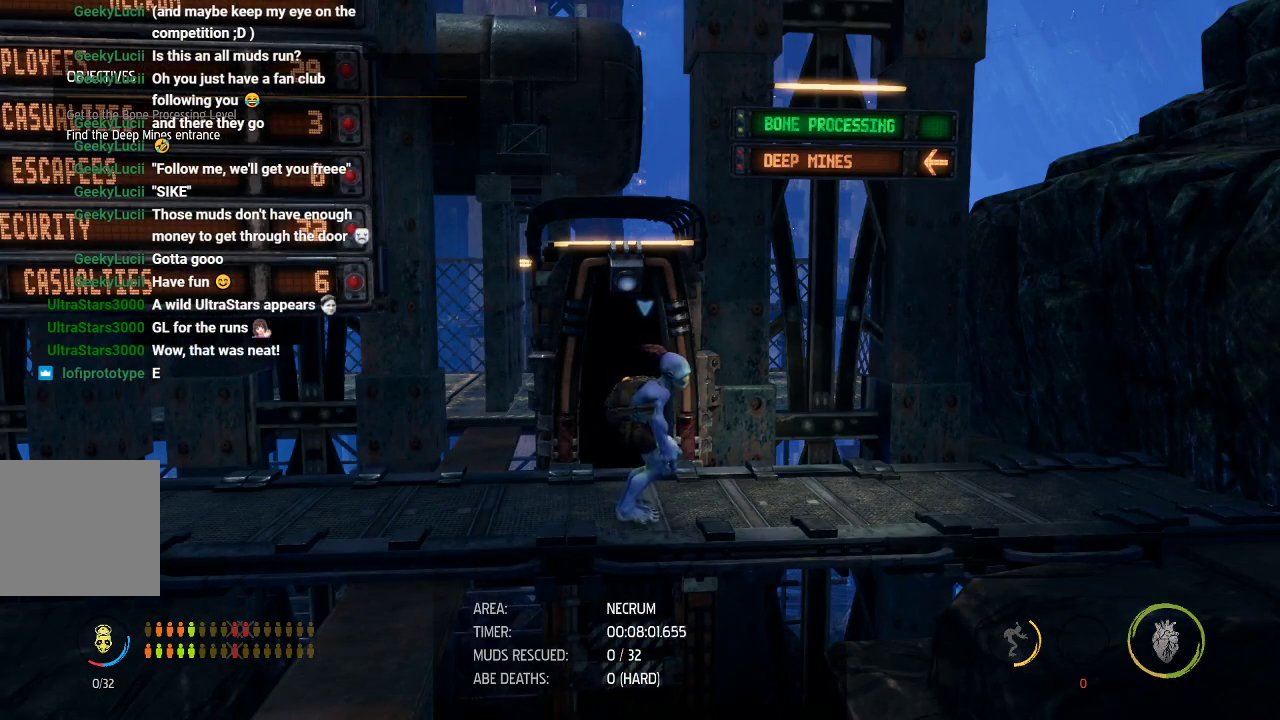
Gameplay with a controller (Xbox layout); each line is a JSON object with the inputs held at the frame after it. "events" lists button and stick changes between this image and that frame as [ms after this image, input, new state], when the widget could be followed in between. Not read: right_stick.
{"buttons": ["R1"], "left_stick": "left", "events": []}
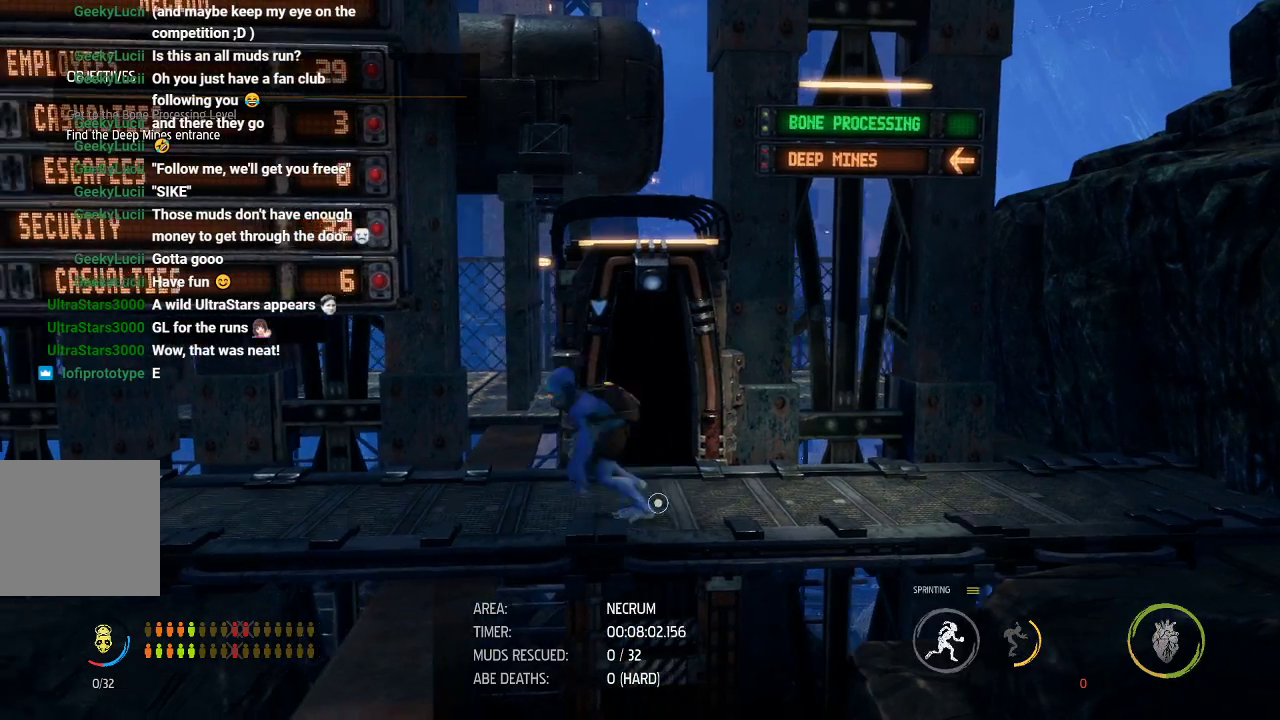
{"buttons": ["R1"], "left_stick": "left", "events": []}
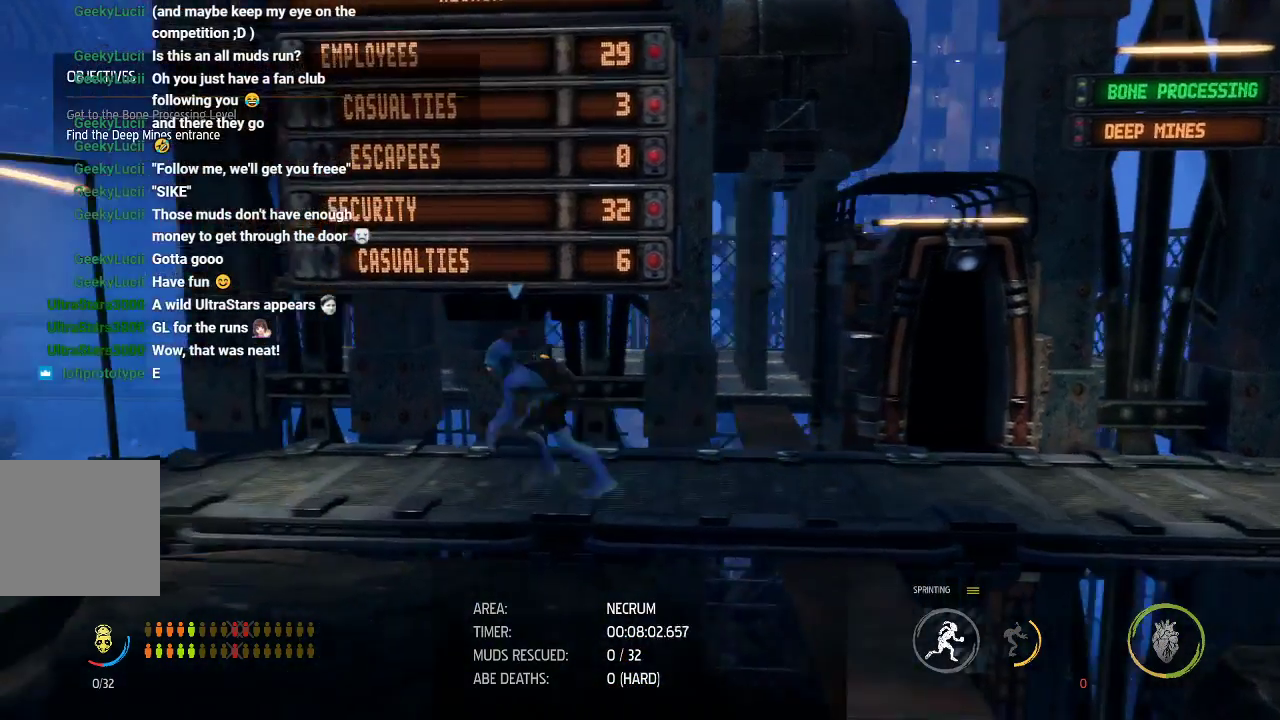
{"buttons": ["R1"], "left_stick": "left", "events": []}
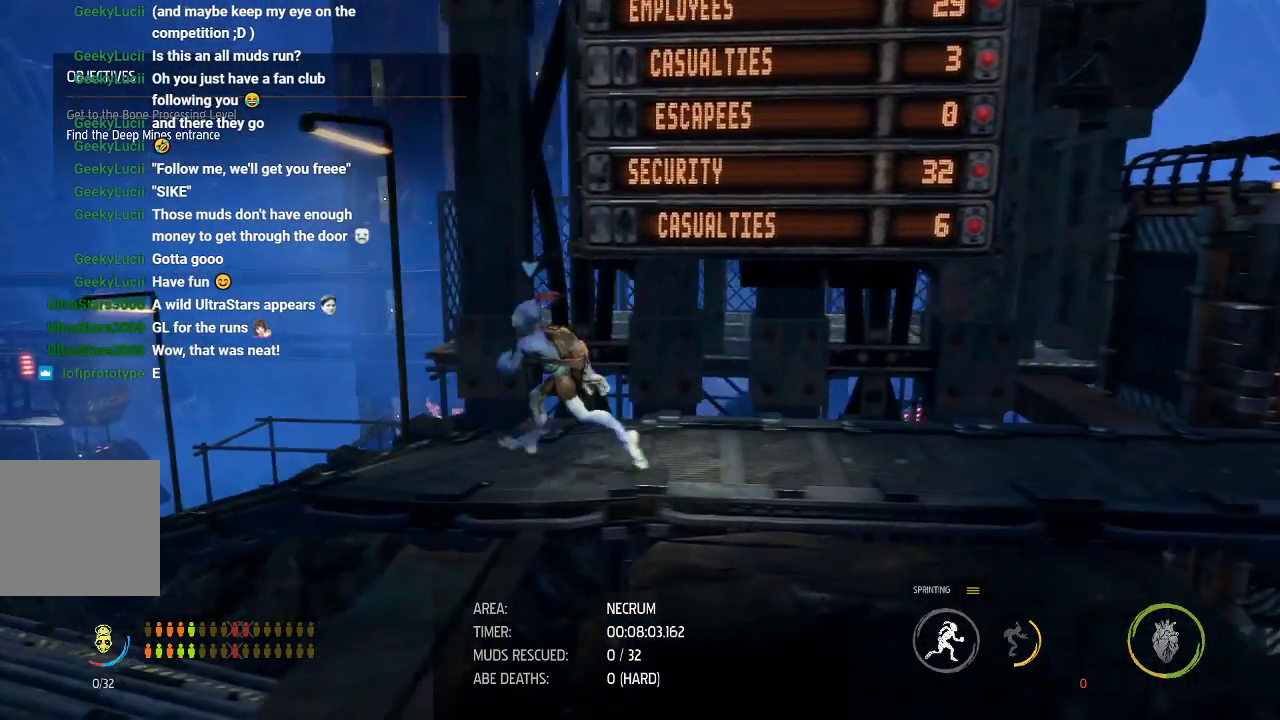
{"buttons": ["R1"], "left_stick": "left", "events": []}
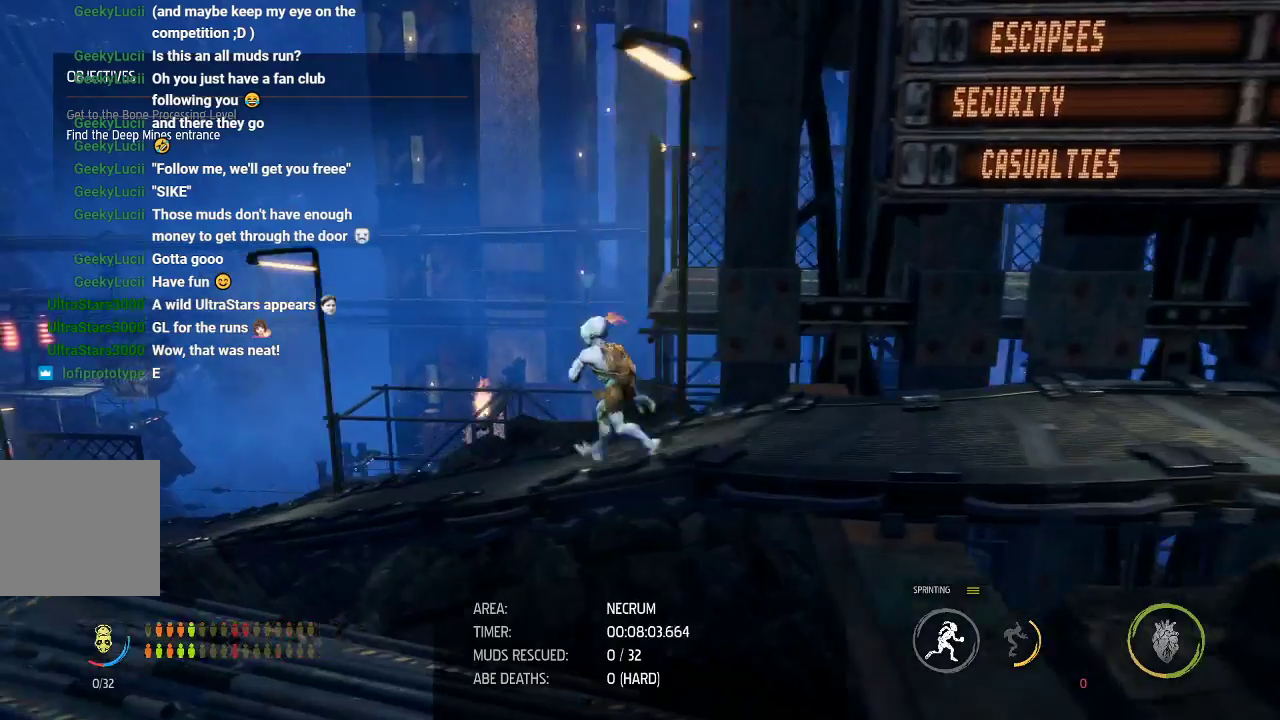
{"buttons": ["R1"], "left_stick": "left", "events": []}
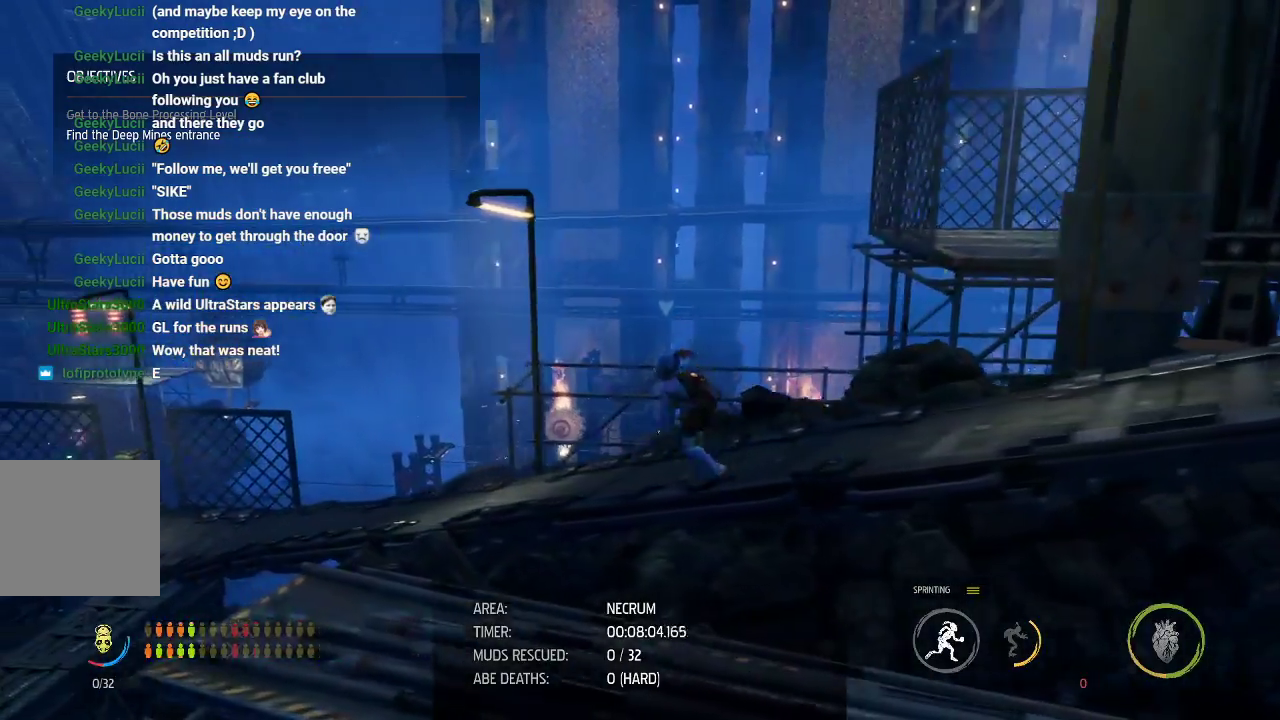
{"buttons": ["R1"], "left_stick": "left", "events": []}
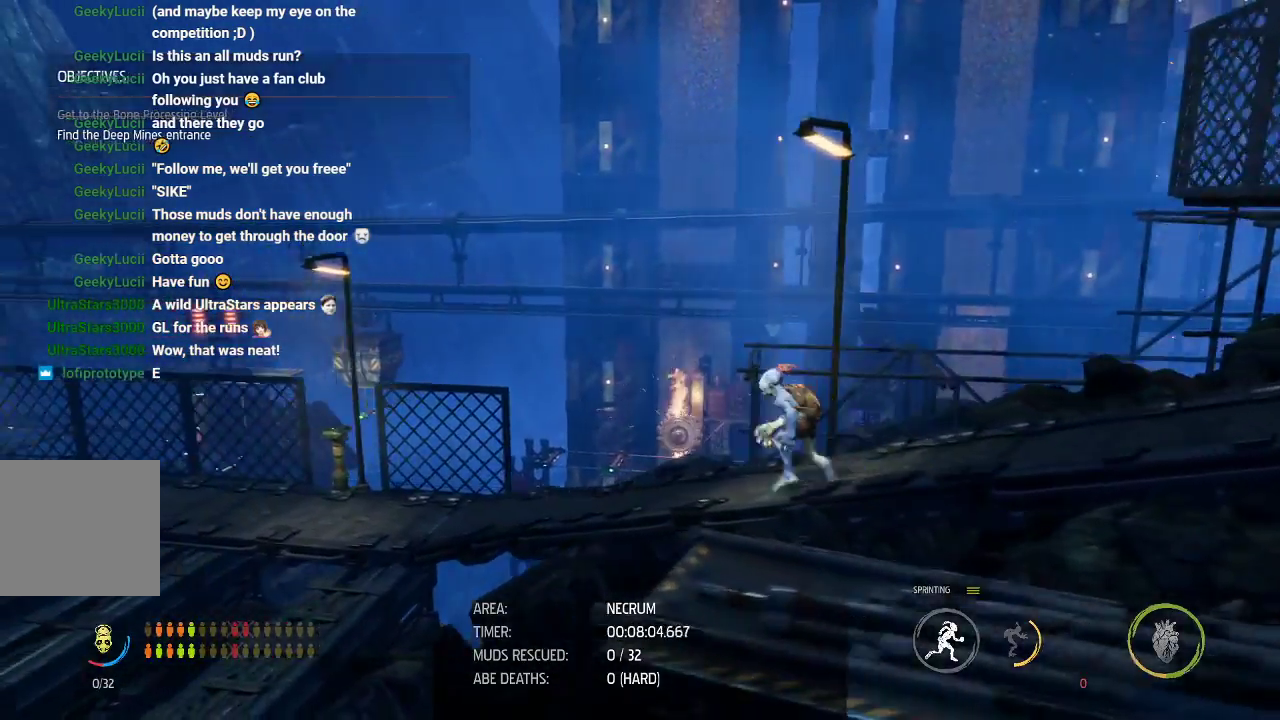
{"buttons": ["R1"], "left_stick": "left", "events": []}
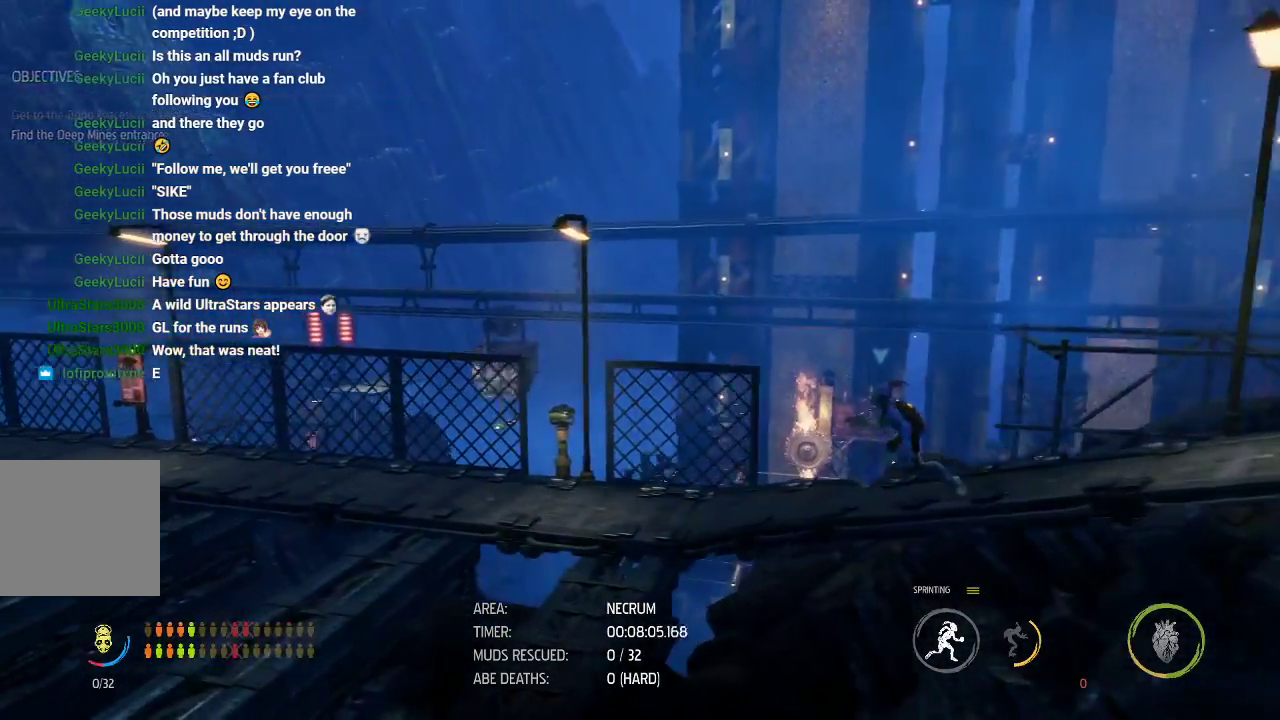
{"buttons": ["R1"], "left_stick": "left", "events": []}
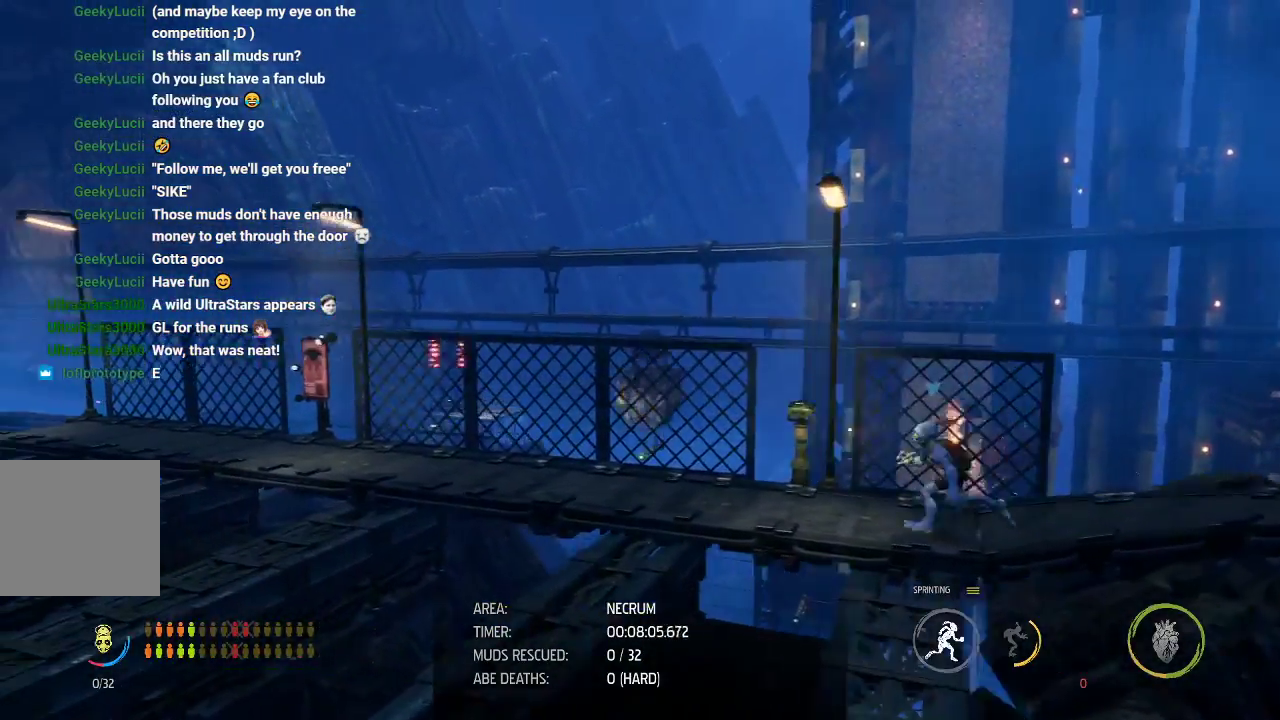
{"buttons": ["R1"], "left_stick": "left", "events": []}
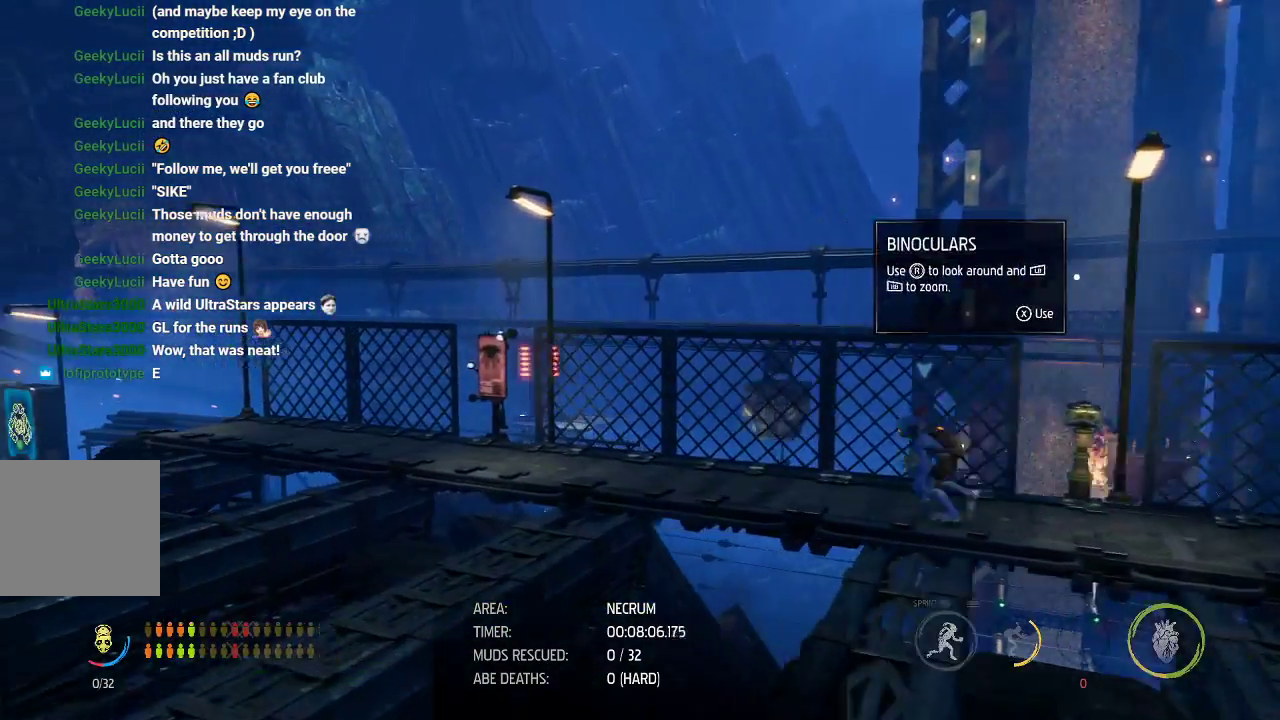
{"buttons": ["R1"], "left_stick": "left", "events": []}
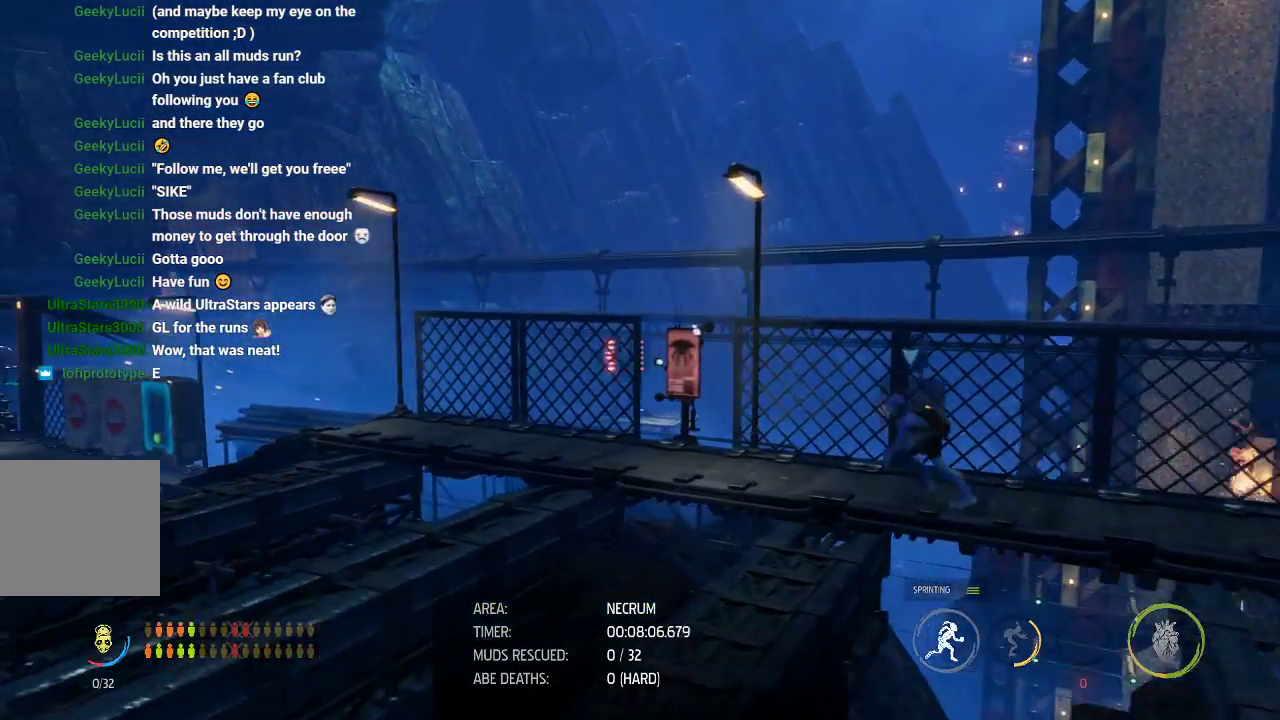
{"buttons": ["R1"], "left_stick": "left", "events": []}
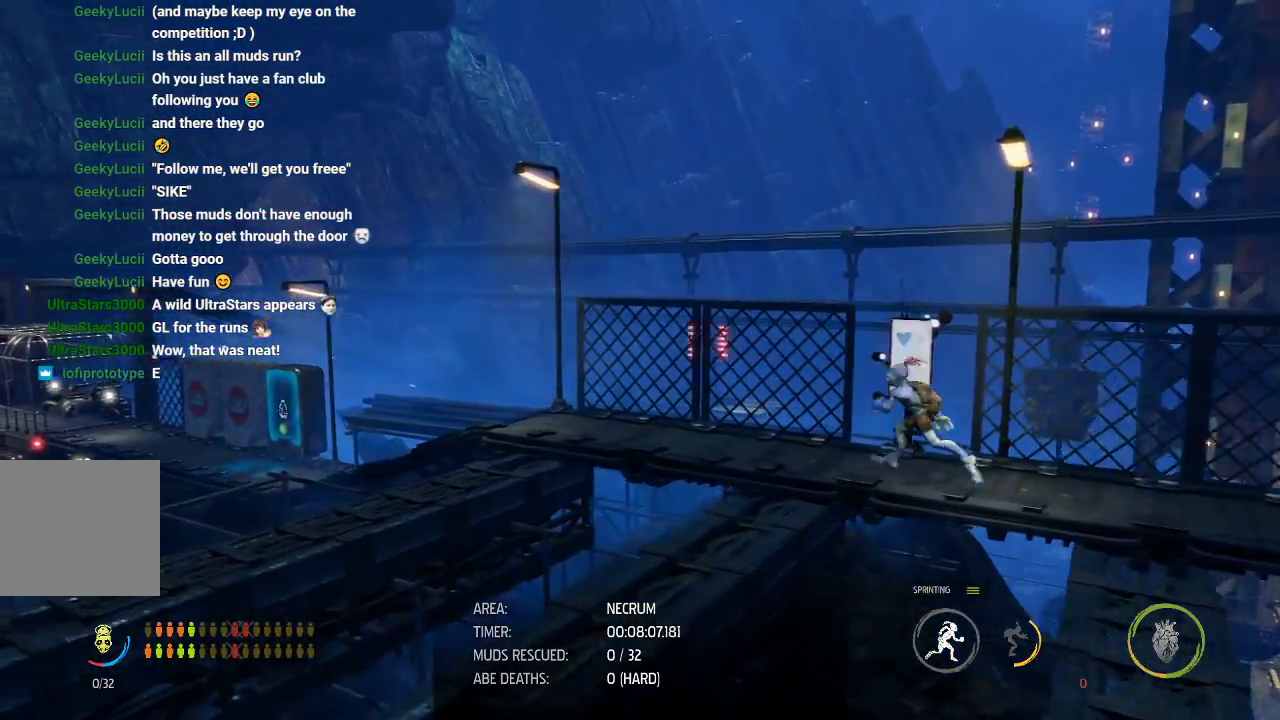
{"buttons": ["R1"], "left_stick": "left", "events": []}
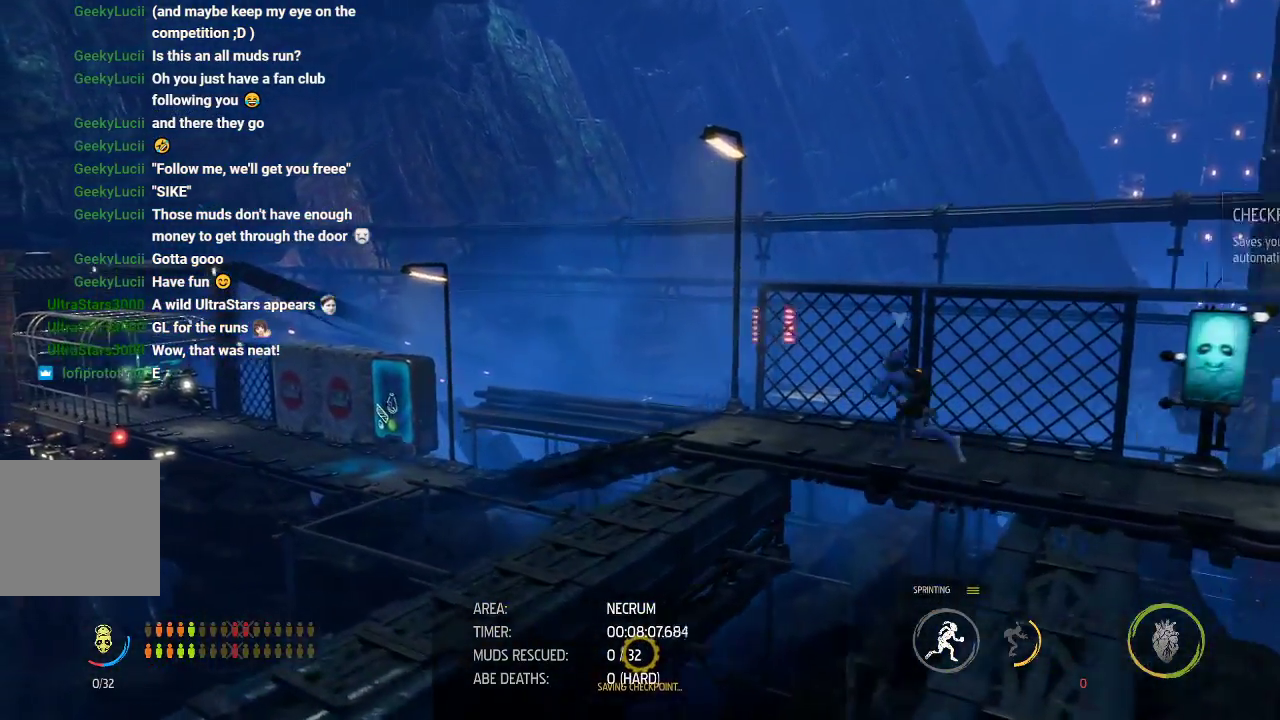
{"buttons": ["R1"], "left_stick": "left", "events": []}
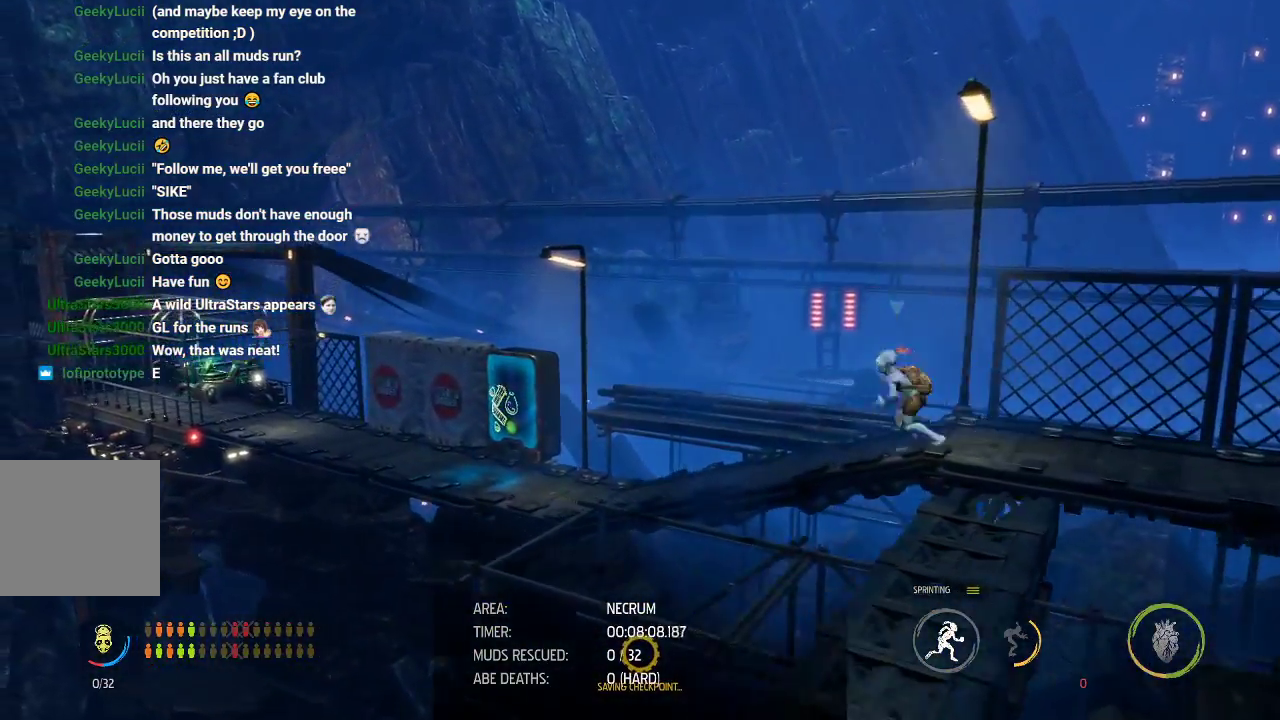
{"buttons": ["R1"], "left_stick": "left", "events": []}
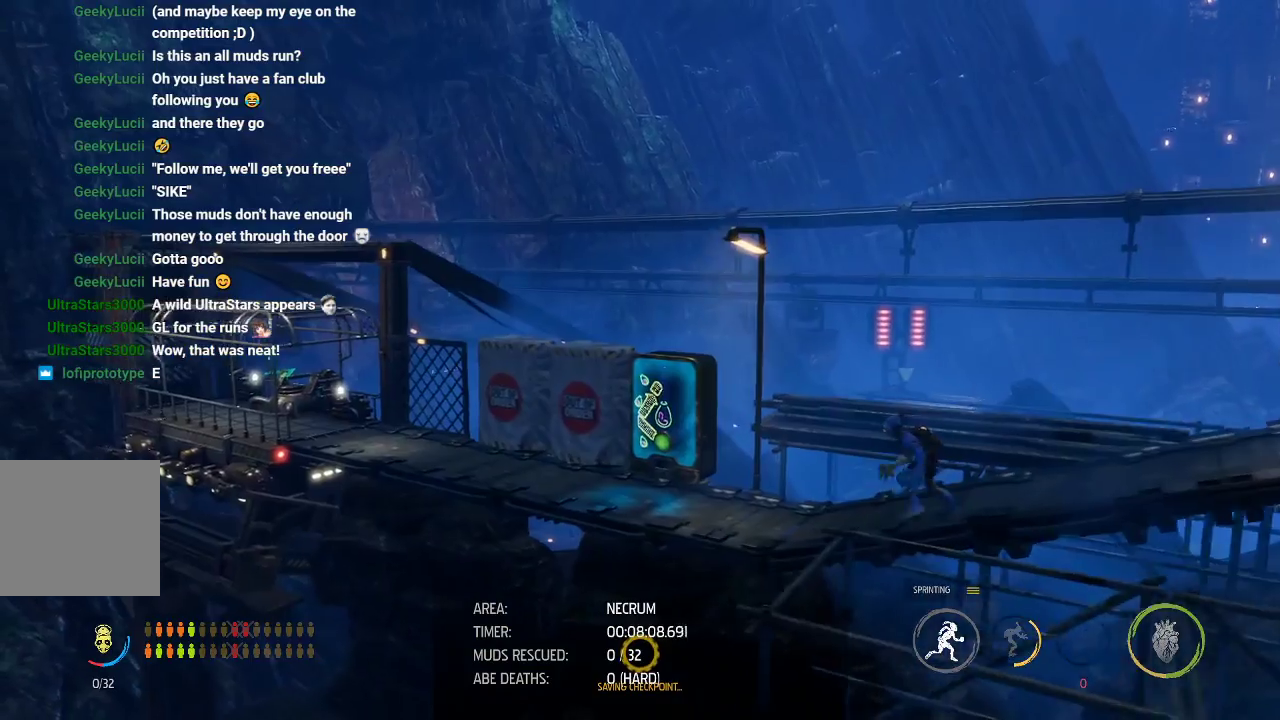
{"buttons": ["R1"], "left_stick": "left", "events": []}
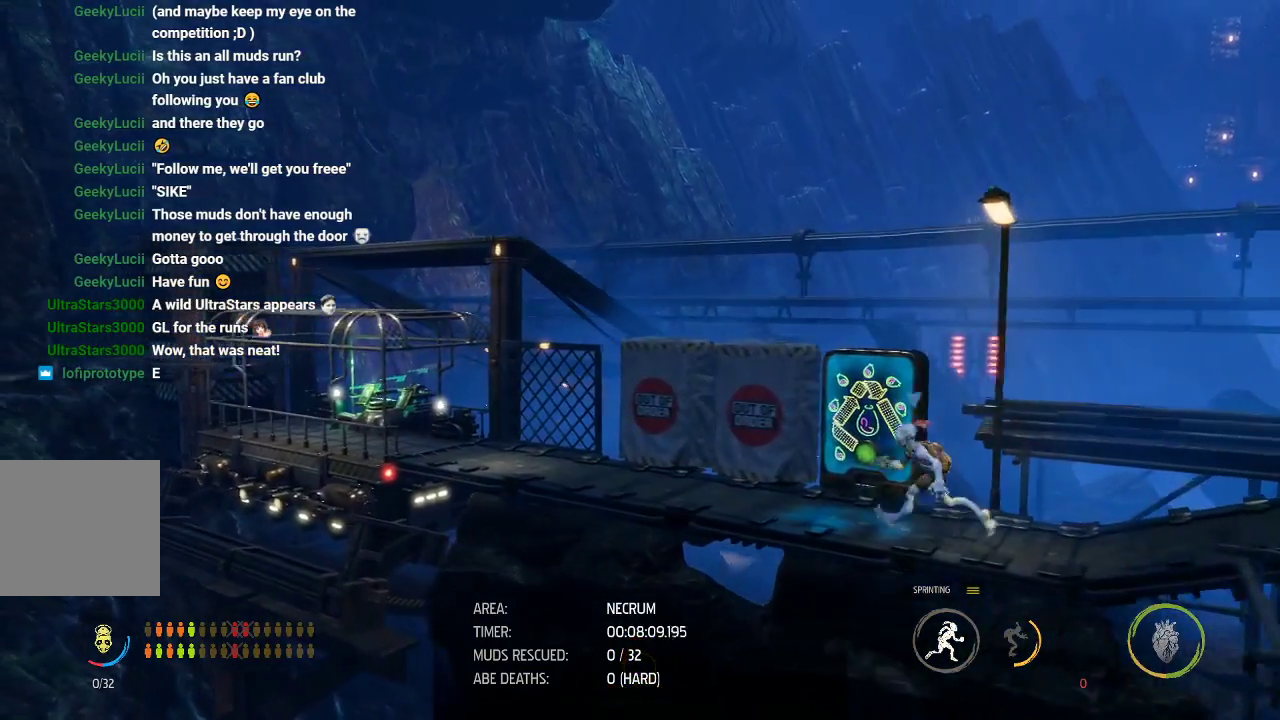
{"buttons": ["R1"], "left_stick": "left", "events": []}
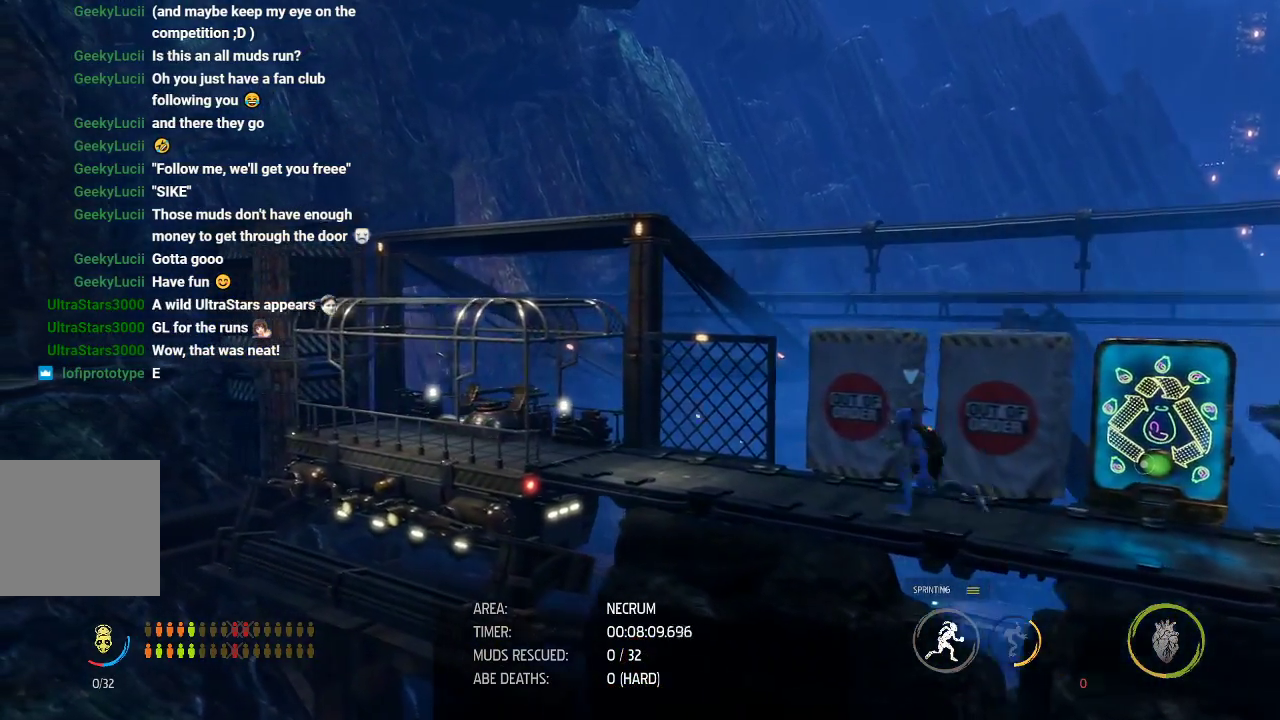
{"buttons": ["R1"], "left_stick": "left", "events": []}
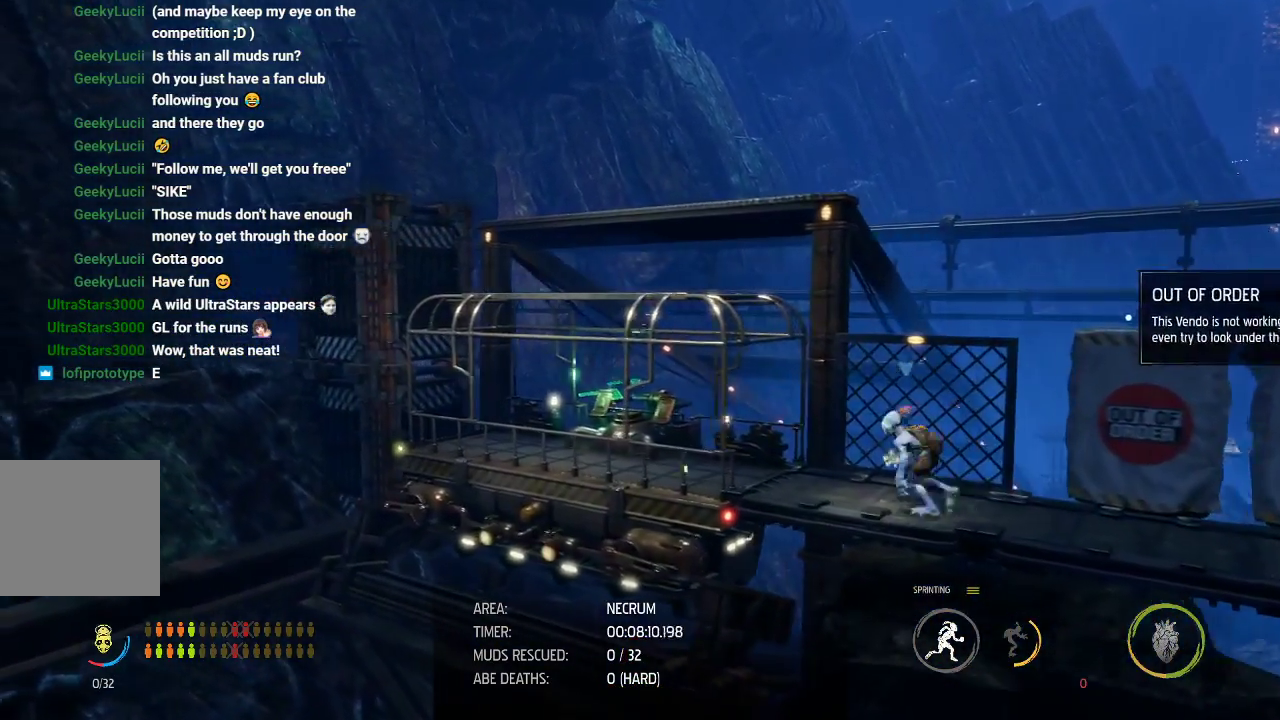
{"buttons": ["R1"], "left_stick": "left", "events": []}
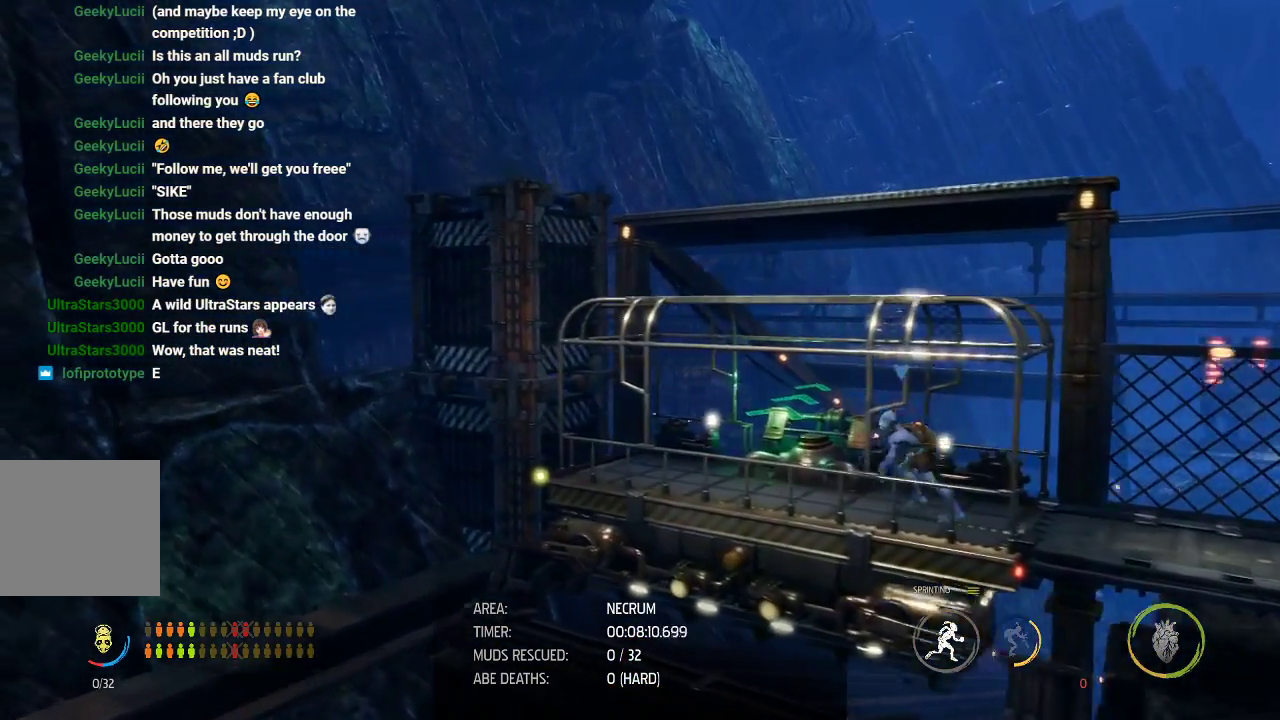
{"buttons": ["X"], "left_stick": "center", "events": [[167, "R1", "up"], [300, "left_stick", "center"], [433, "X", "down"]]}
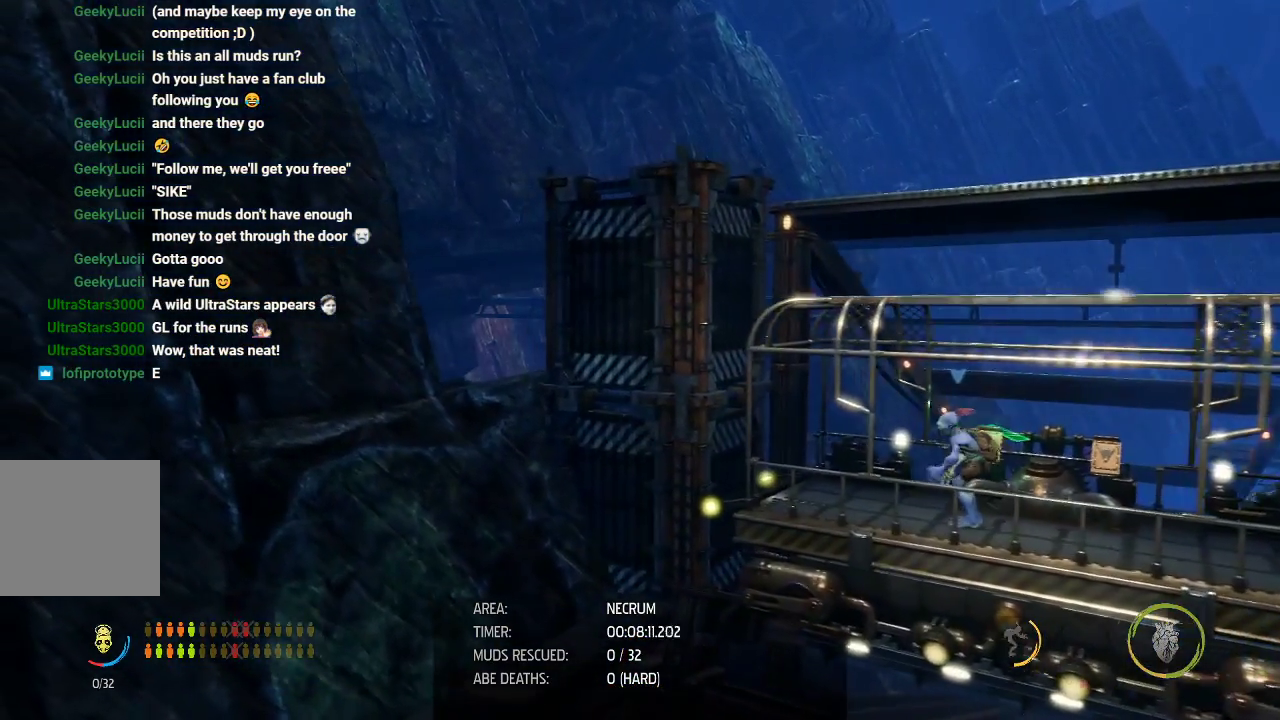
{"buttons": [], "left_stick": "center", "events": [[150, "X", "up"], [200, "X", "down"], [283, "X", "up"]]}
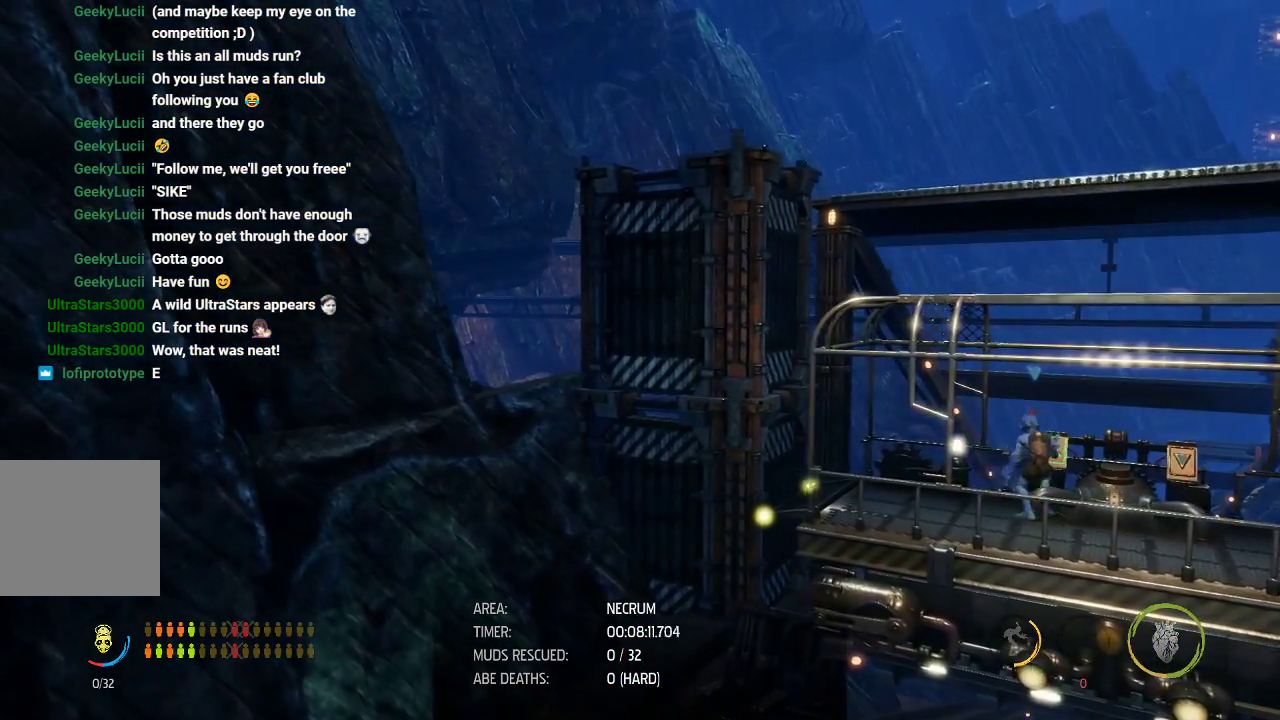
{"buttons": [], "left_stick": "right", "events": [[433, "left_stick", "right"]]}
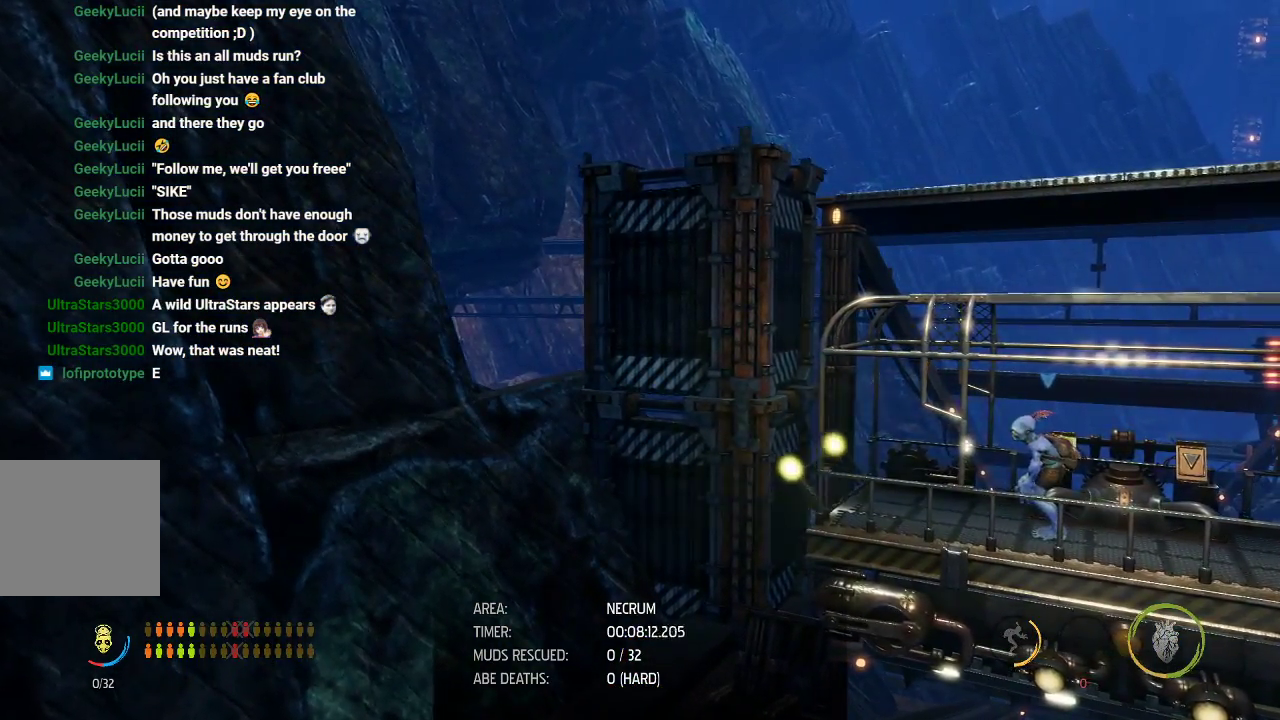
{"buttons": [], "left_stick": "right", "events": []}
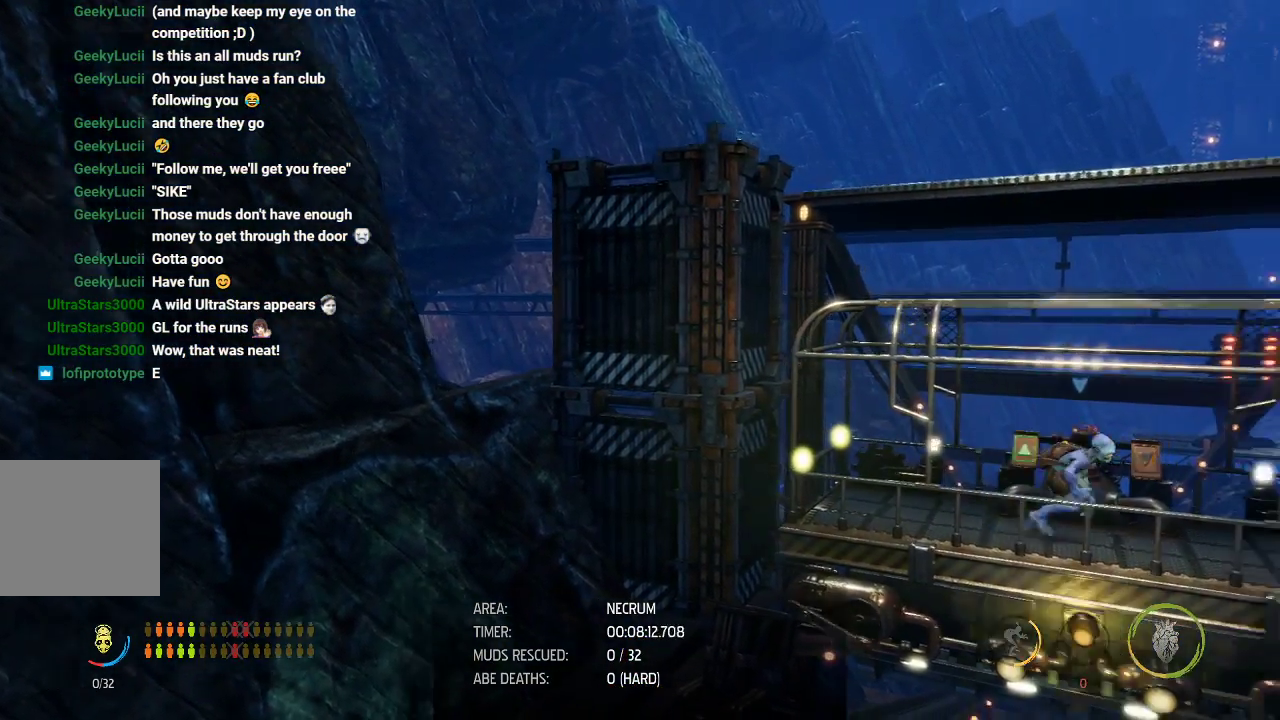
{"buttons": [], "left_stick": "center", "events": [[133, "left_stick", "center"]]}